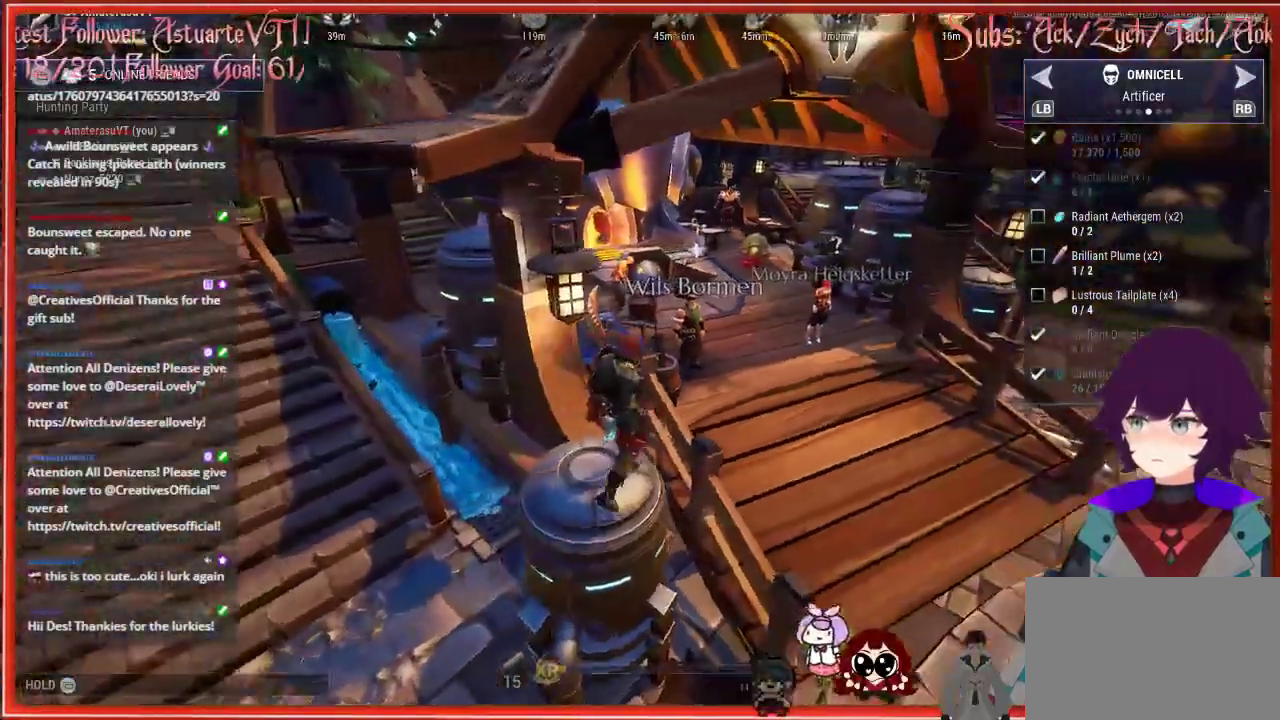
Gameplay with a controller (Xbox layout); each line is a JSON object with the inputs held at the frame after it. "events" lists button and stick changes between this image and that frame as [ms after this image, input, new state], when the widget could be followed in between.
{"buttons": ["R2"], "left_stick": "up-right", "right_stick": "center", "events": [[17, "right_stick", "center"], [167, "R2", "down"]]}
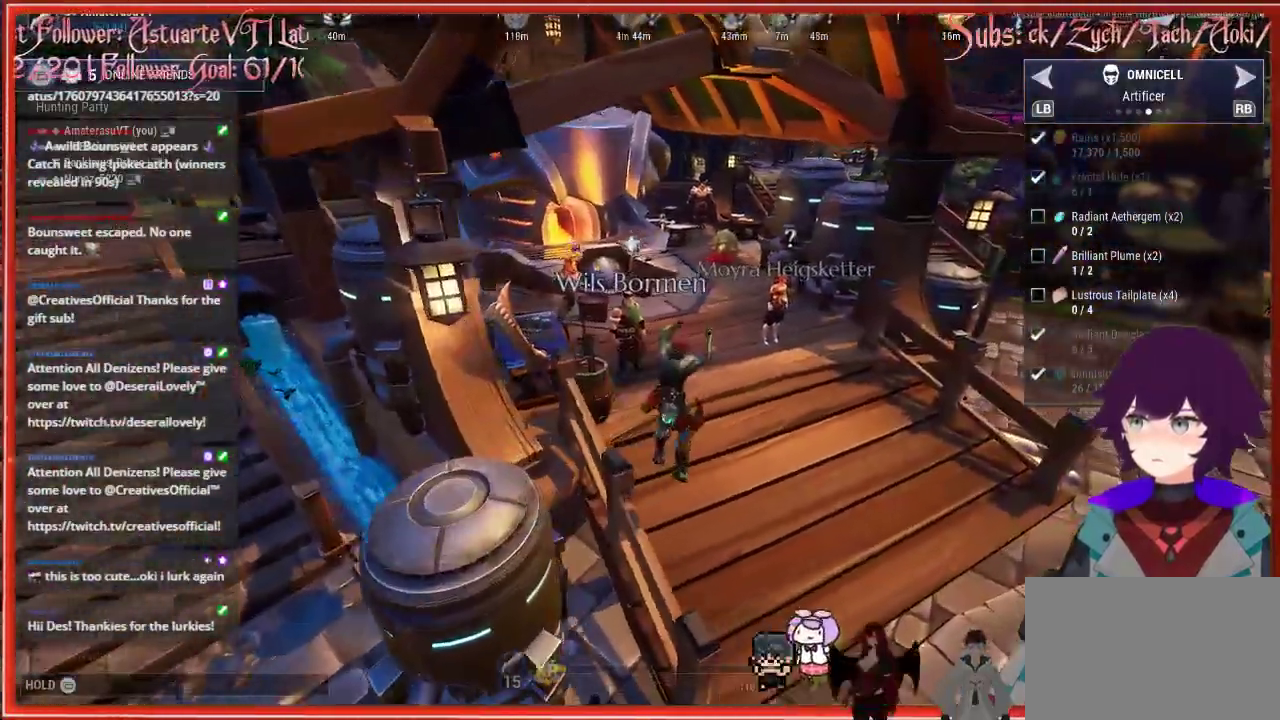
{"buttons": ["R2"], "left_stick": "up", "right_stick": "center", "events": [[383, "left_stick", "up"]]}
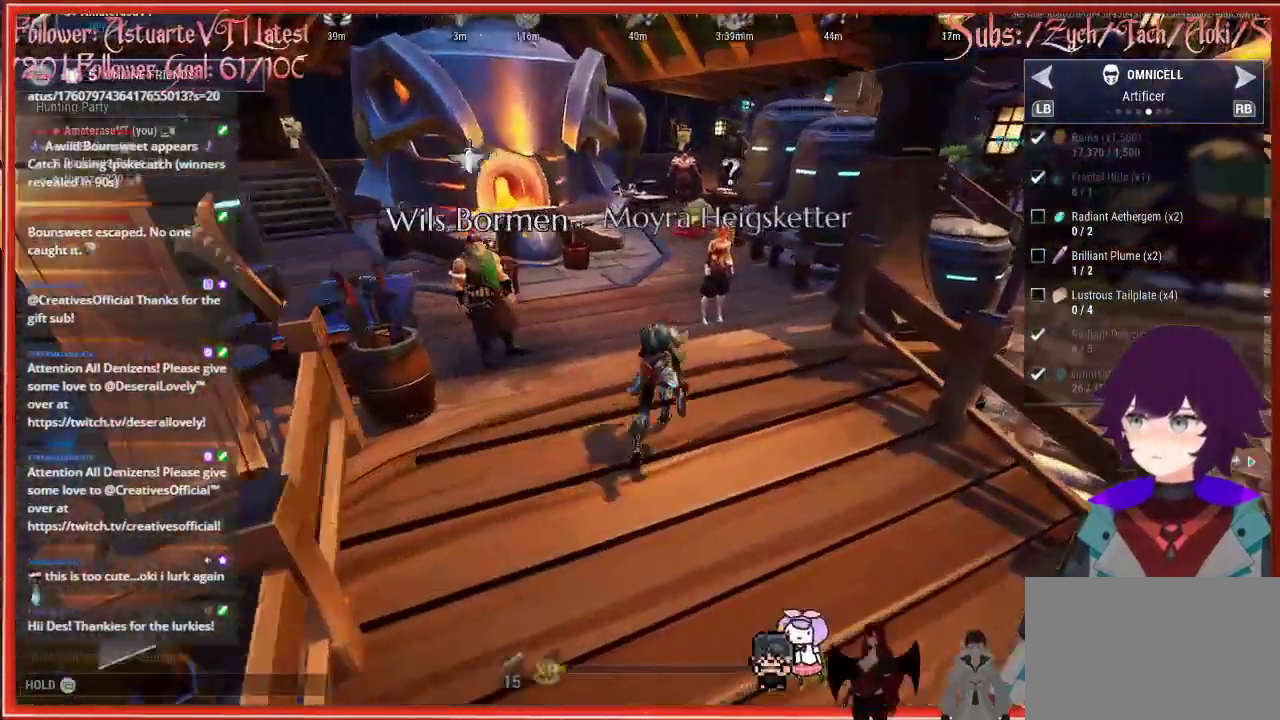
{"buttons": ["A"], "left_stick": "center", "right_stick": "center", "events": [[17, "R2", "up"], [67, "left_stick", "center"], [233, "A", "down"]]}
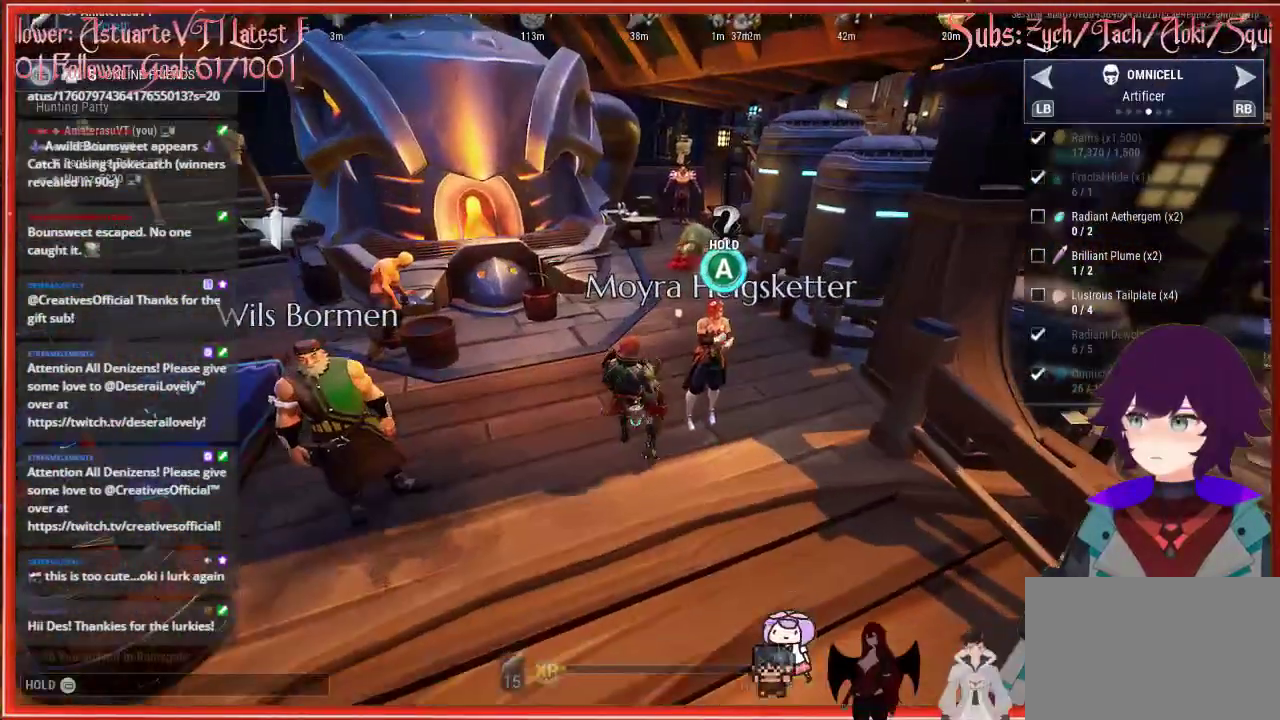
{"buttons": ["A"], "left_stick": "center", "right_stick": "center", "events": []}
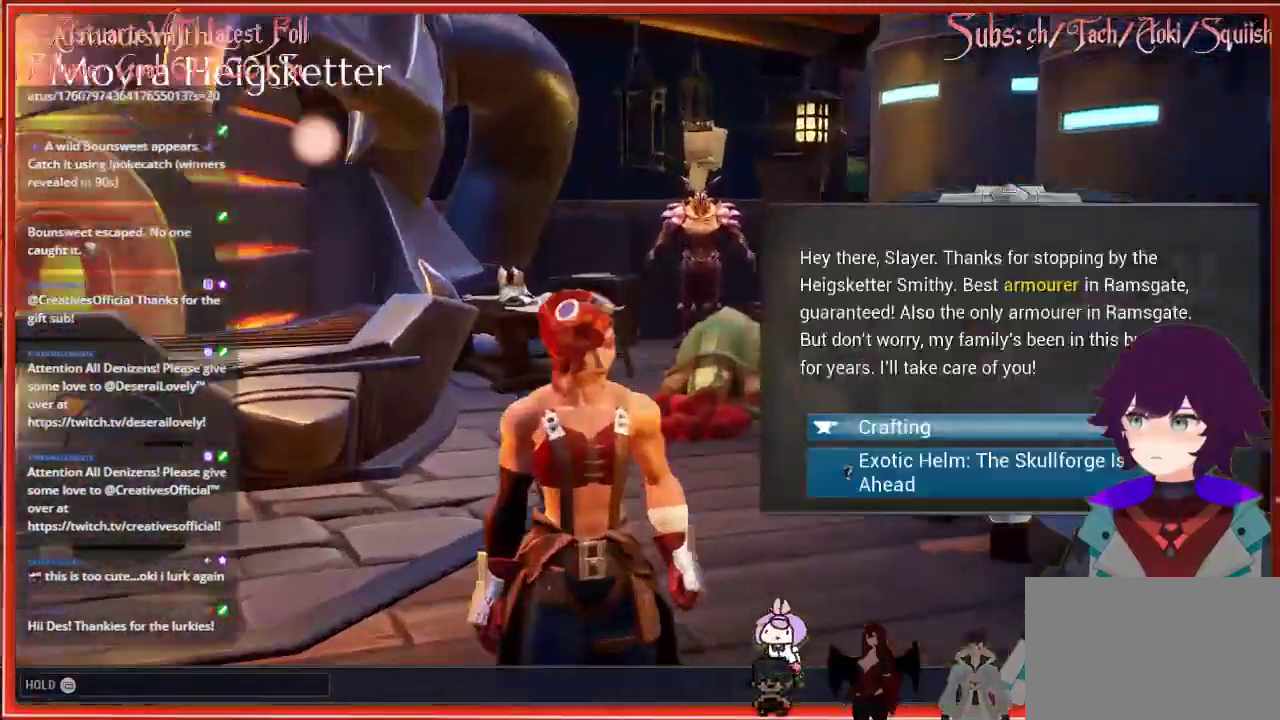
{"buttons": [], "left_stick": "center", "right_stick": "center", "events": [[50, "A", "up"]]}
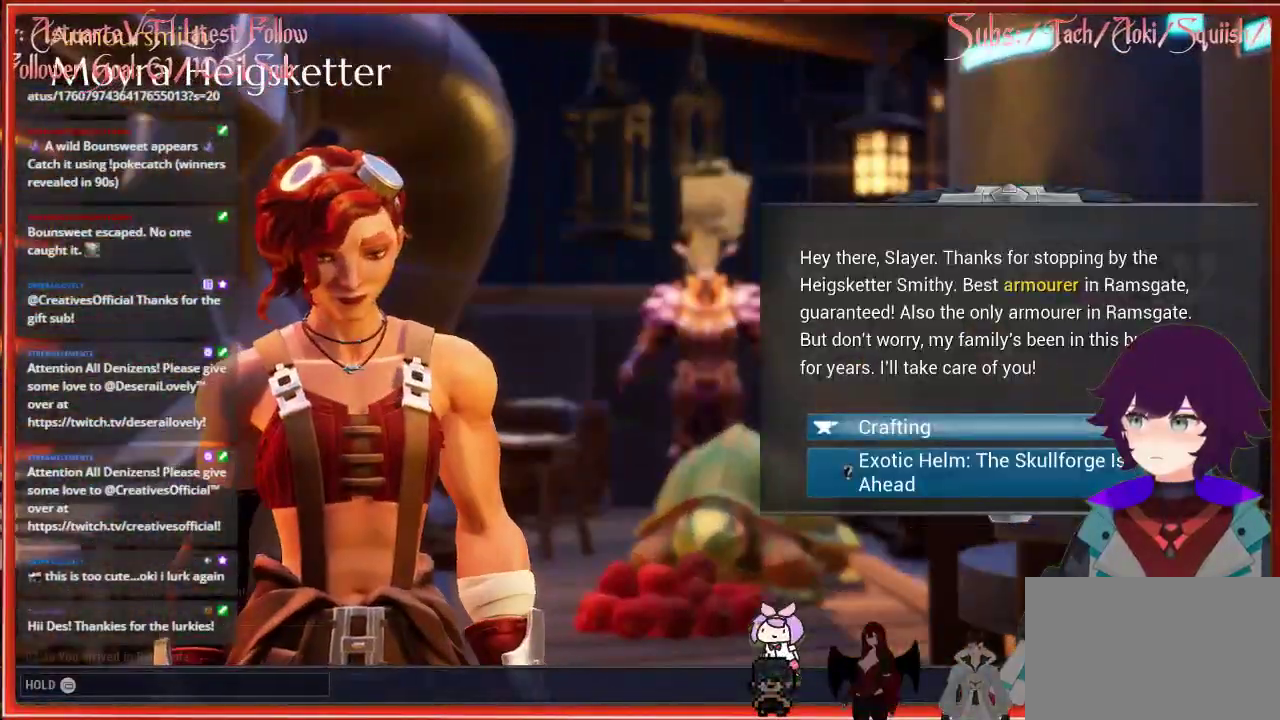
{"buttons": [], "left_stick": "center", "right_stick": "center", "events": [[200, "A", "down"], [217, "A", "up"]]}
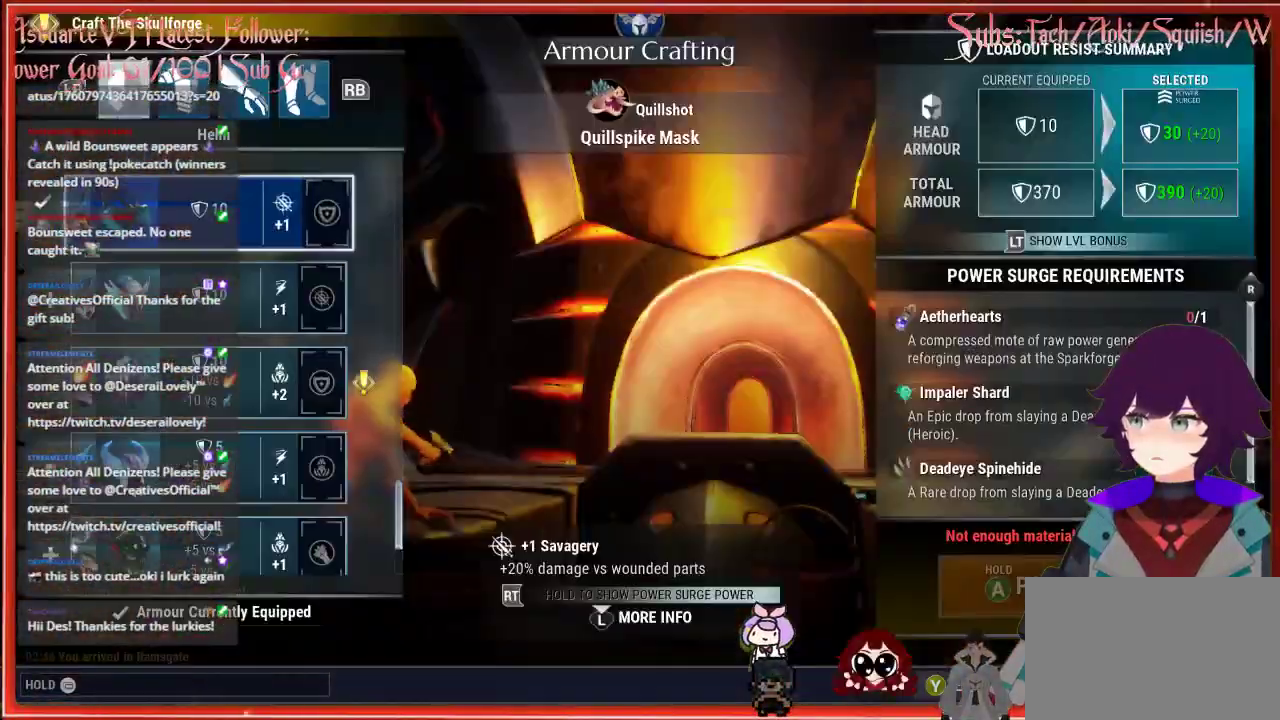
{"buttons": [], "left_stick": "center", "right_stick": "center", "events": []}
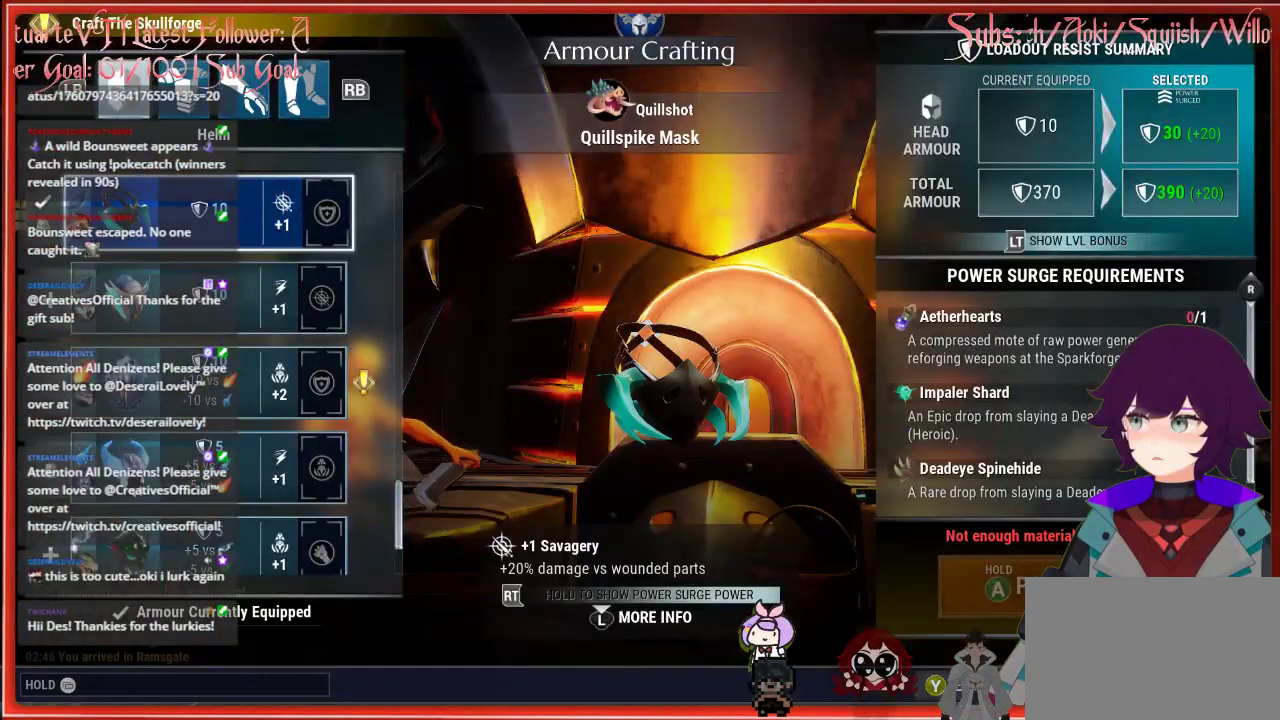
{"buttons": [], "left_stick": "center", "right_stick": "center", "events": []}
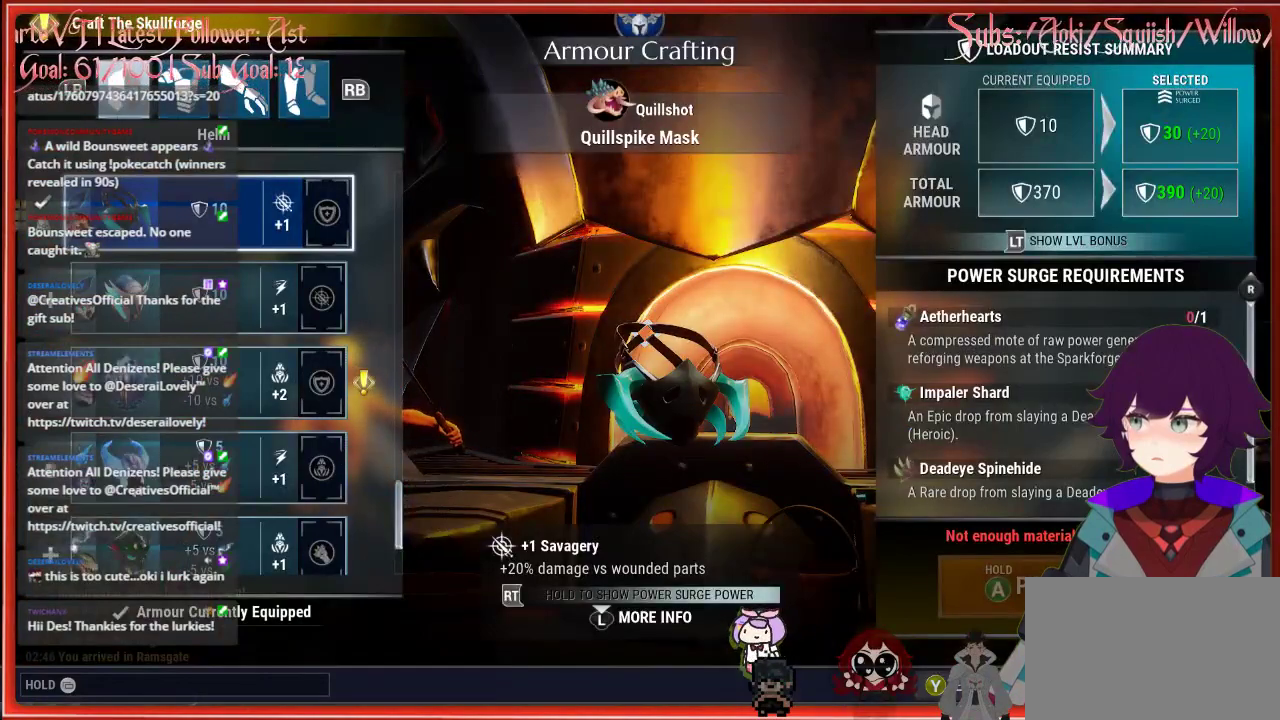
{"buttons": [], "left_stick": "center", "right_stick": "center", "events": []}
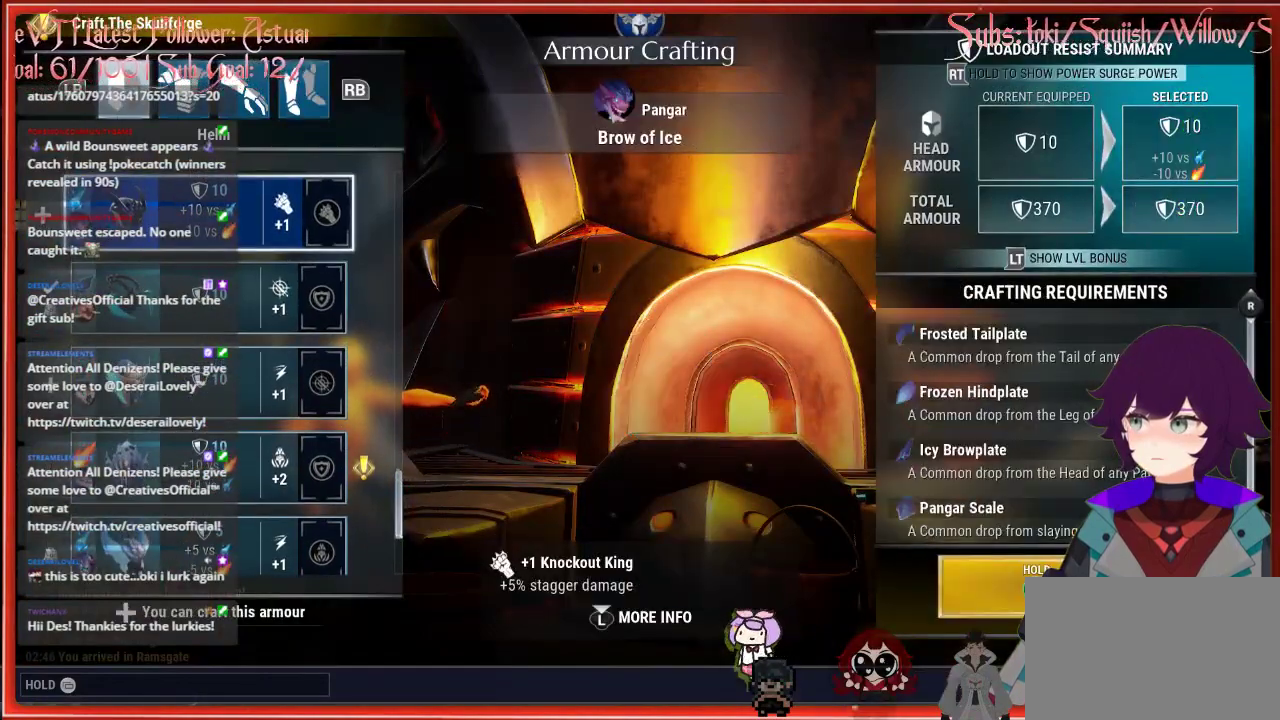
{"buttons": [], "left_stick": "center", "right_stick": "center", "events": []}
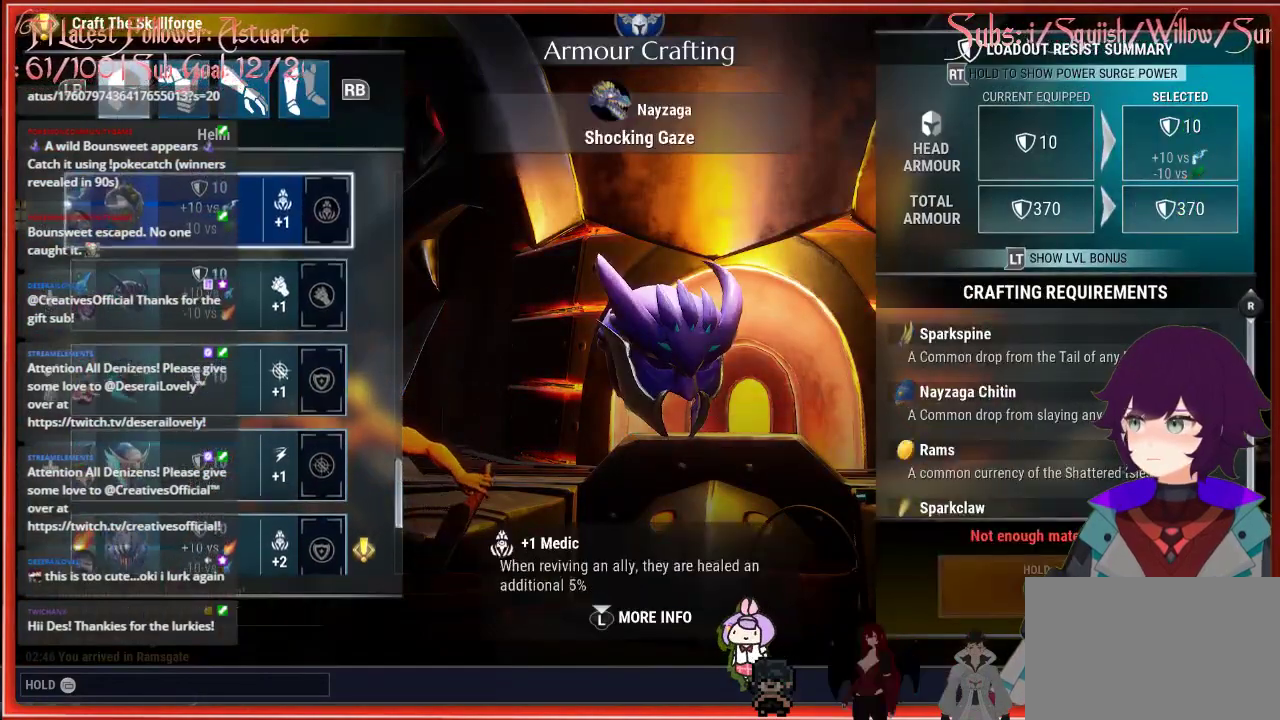
{"buttons": [], "left_stick": "center", "right_stick": "center", "events": [[300, "DPAD_UP", "down"], [383, "DPAD_UP", "up"]]}
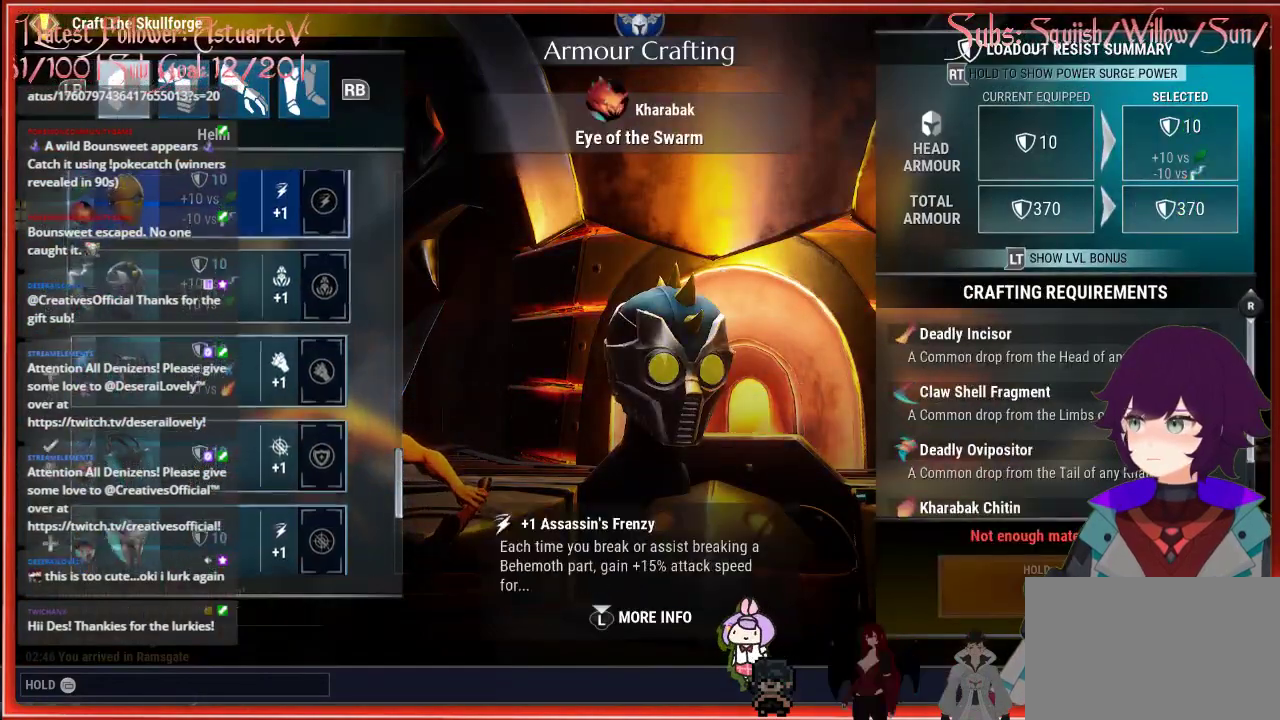
{"buttons": ["DPAD_UP"], "left_stick": "center", "right_stick": "center", "events": [[467, "DPAD_UP", "down"]]}
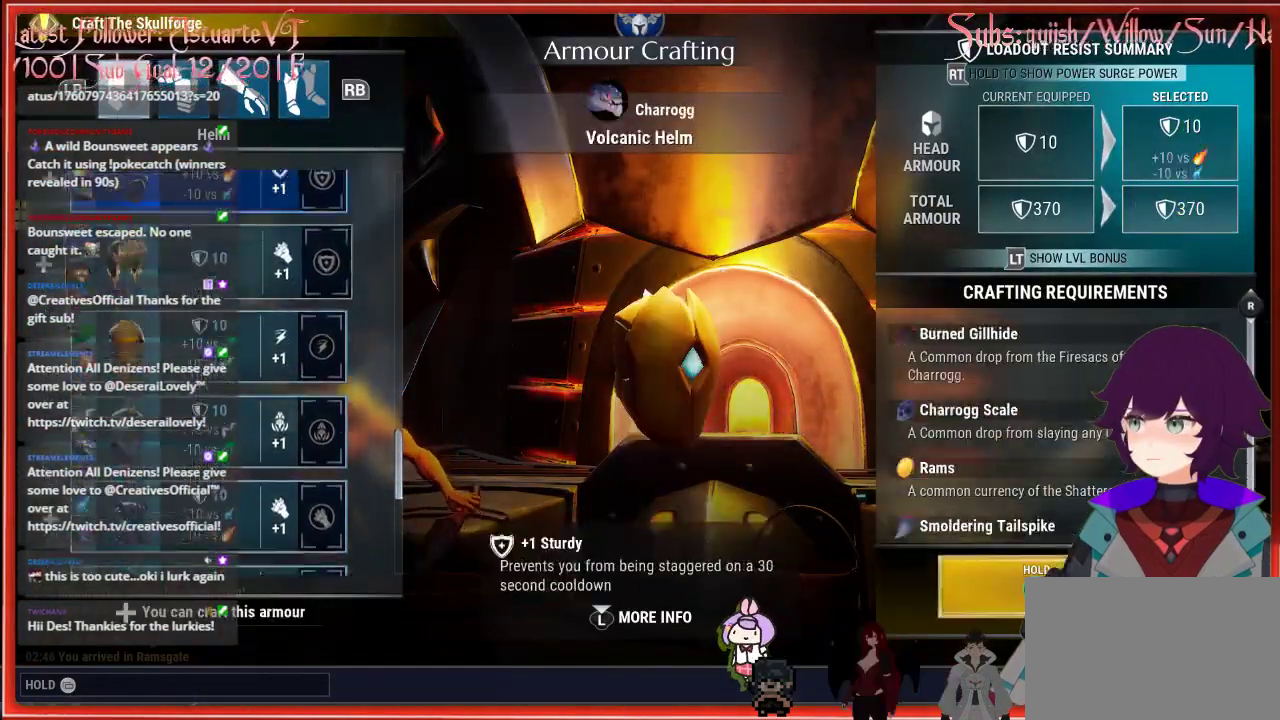
{"buttons": [], "left_stick": "center", "right_stick": "center", "events": [[283, "DPAD_UP", "up"]]}
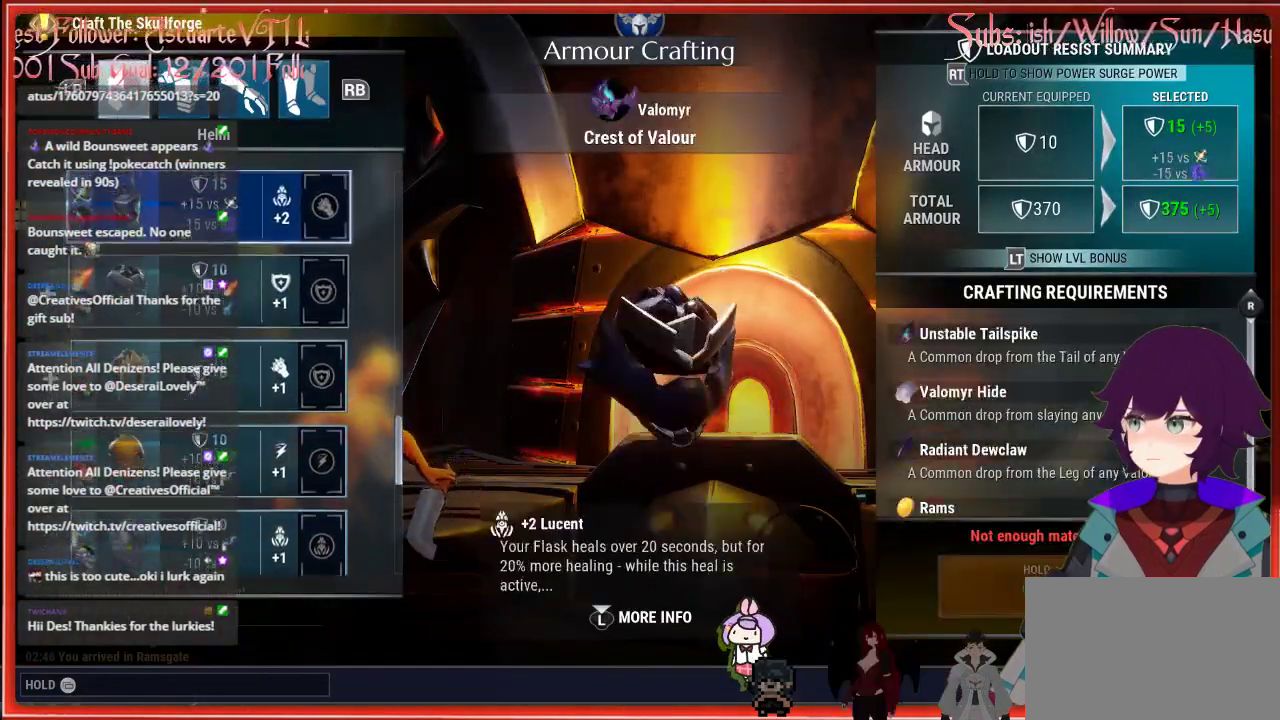
{"buttons": [], "left_stick": "center", "right_stick": "center", "events": []}
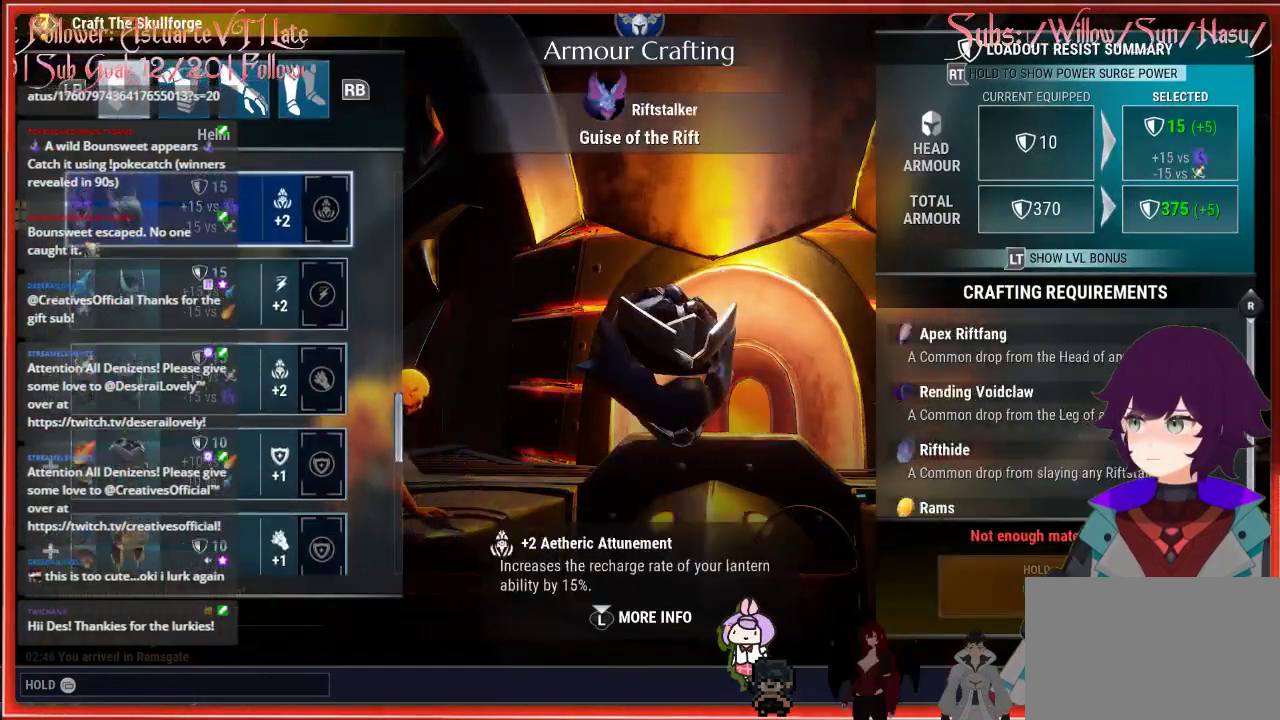
{"buttons": ["DPAD_UP"], "left_stick": "center", "right_stick": "center", "events": [[150, "DPAD_UP", "down"]]}
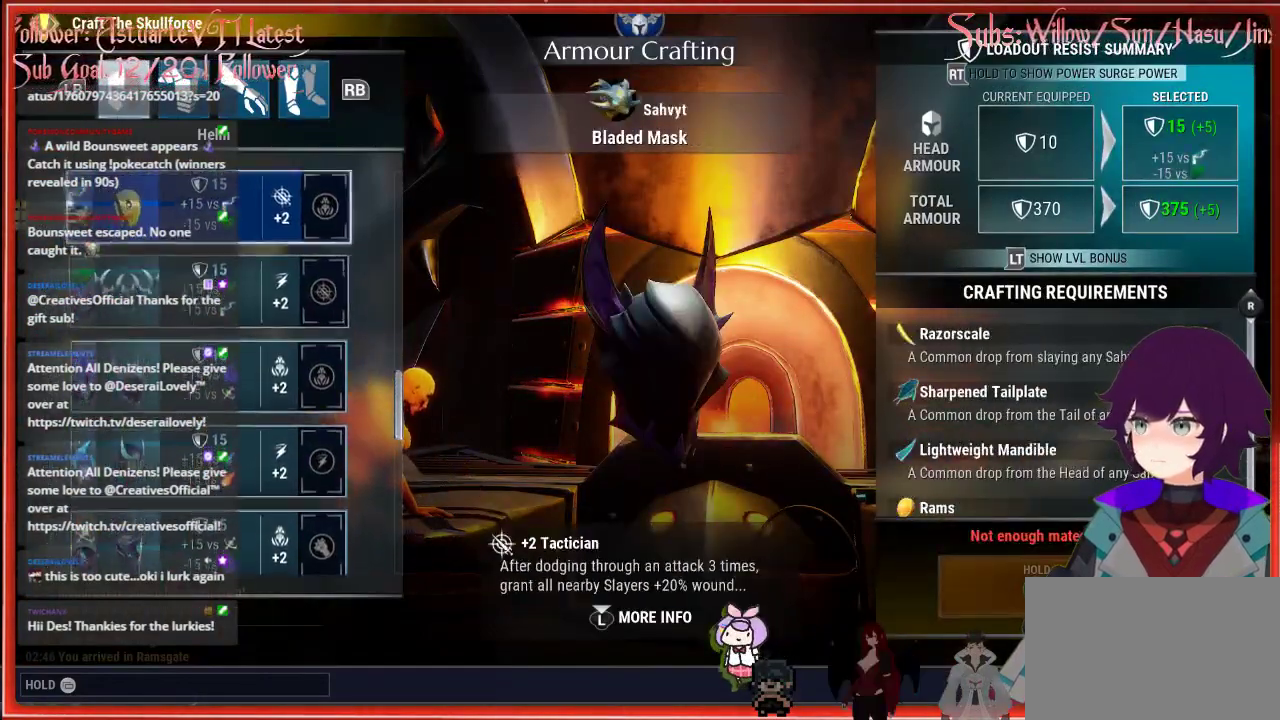
{"buttons": ["DPAD_UP"], "left_stick": "center", "right_stick": "center", "events": []}
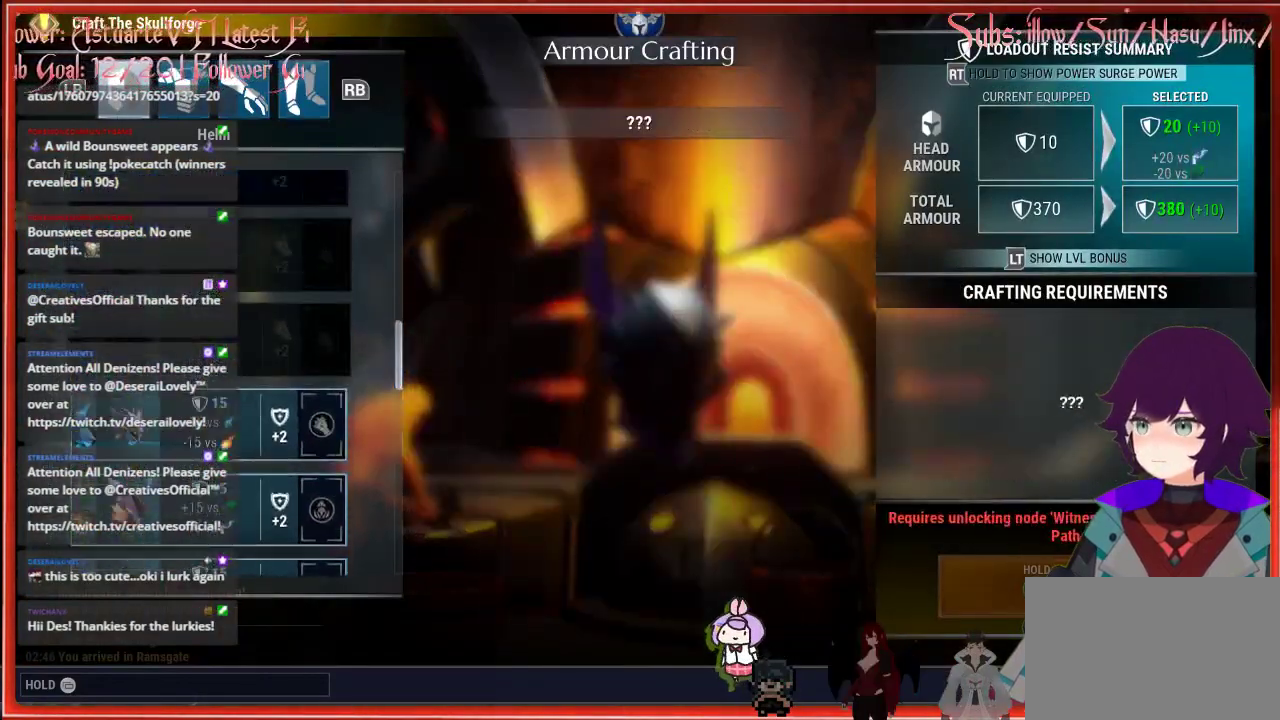
{"buttons": [], "left_stick": "center", "right_stick": "center", "events": [[367, "DPAD_UP", "up"]]}
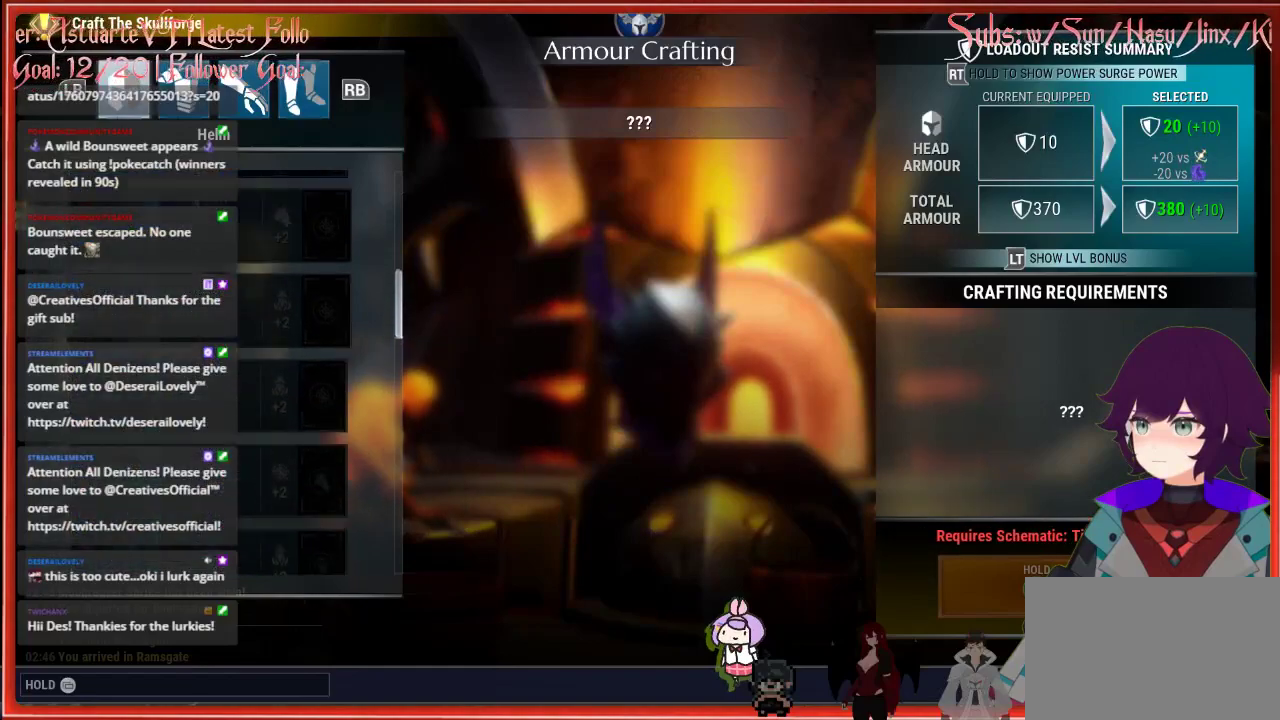
{"buttons": ["DPAD_UP"], "left_stick": "center", "right_stick": "center", "events": [[467, "DPAD_UP", "down"]]}
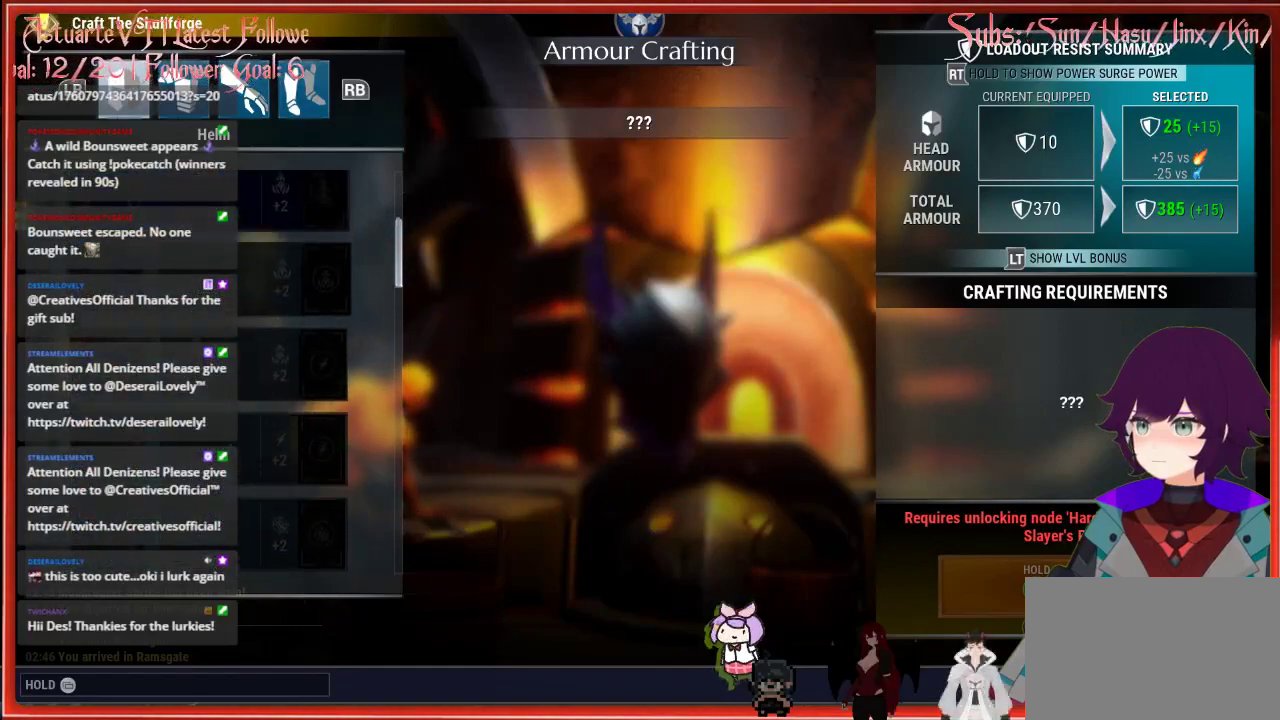
{"buttons": ["DPAD_UP"], "left_stick": "center", "right_stick": "center", "events": []}
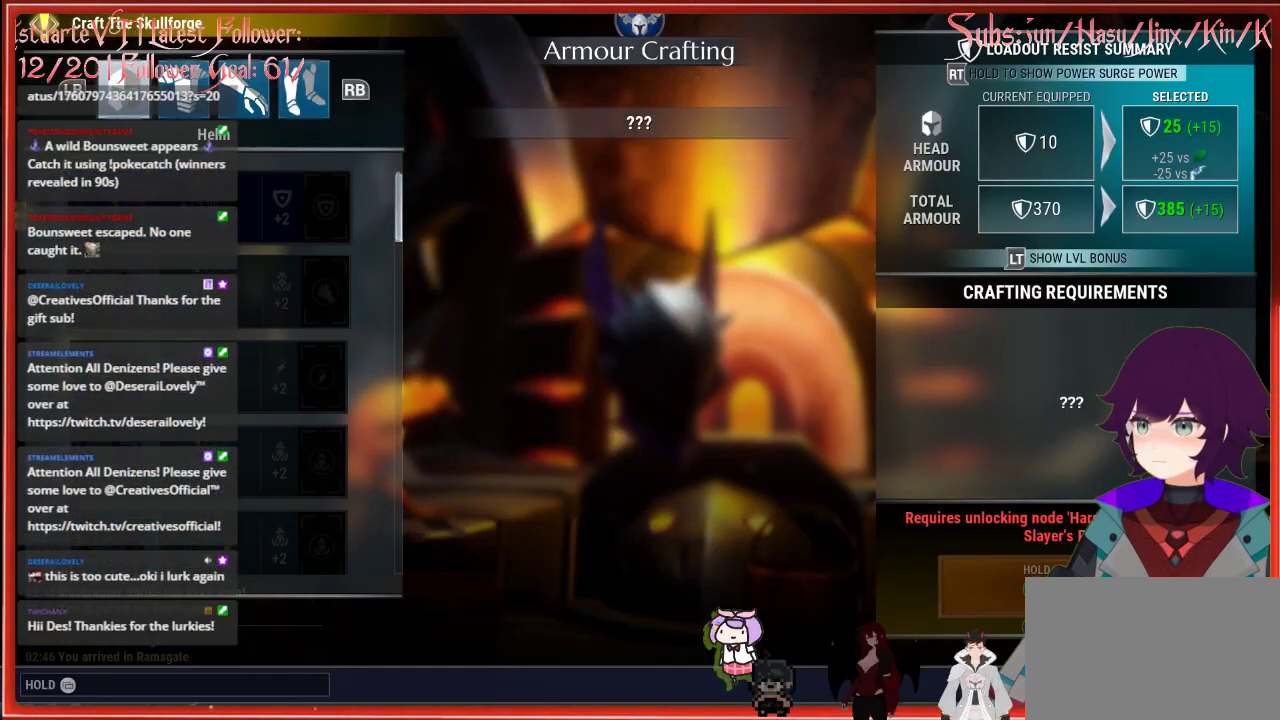
{"buttons": ["DPAD_UP"], "left_stick": "center", "right_stick": "center", "events": []}
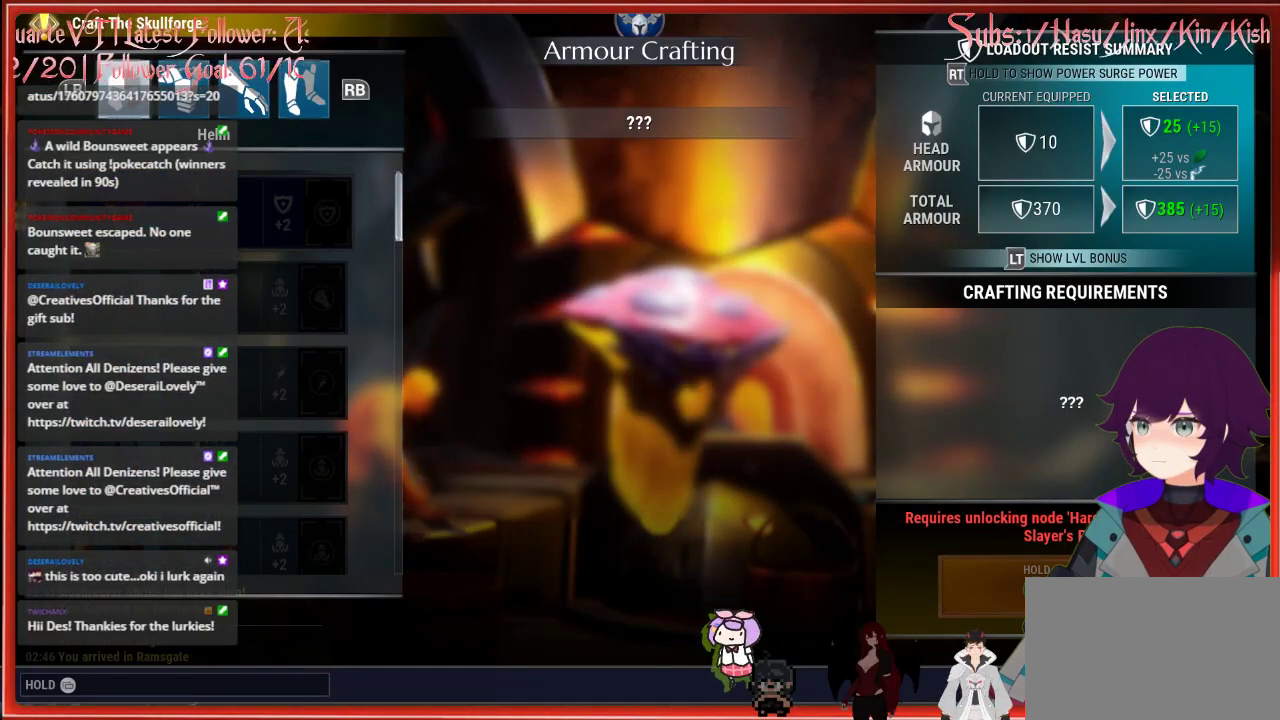
{"buttons": ["DPAD_UP"], "left_stick": "center", "right_stick": "center", "events": []}
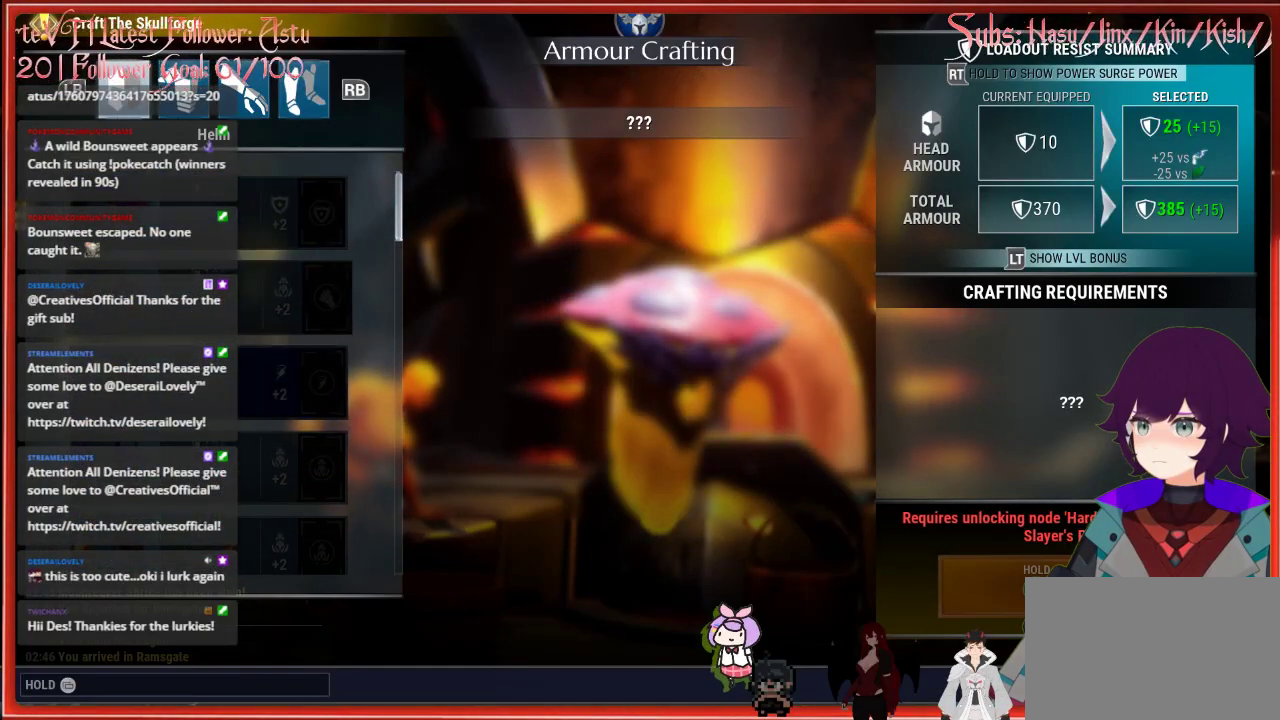
{"buttons": ["DPAD_UP"], "left_stick": "center", "right_stick": "center", "events": []}
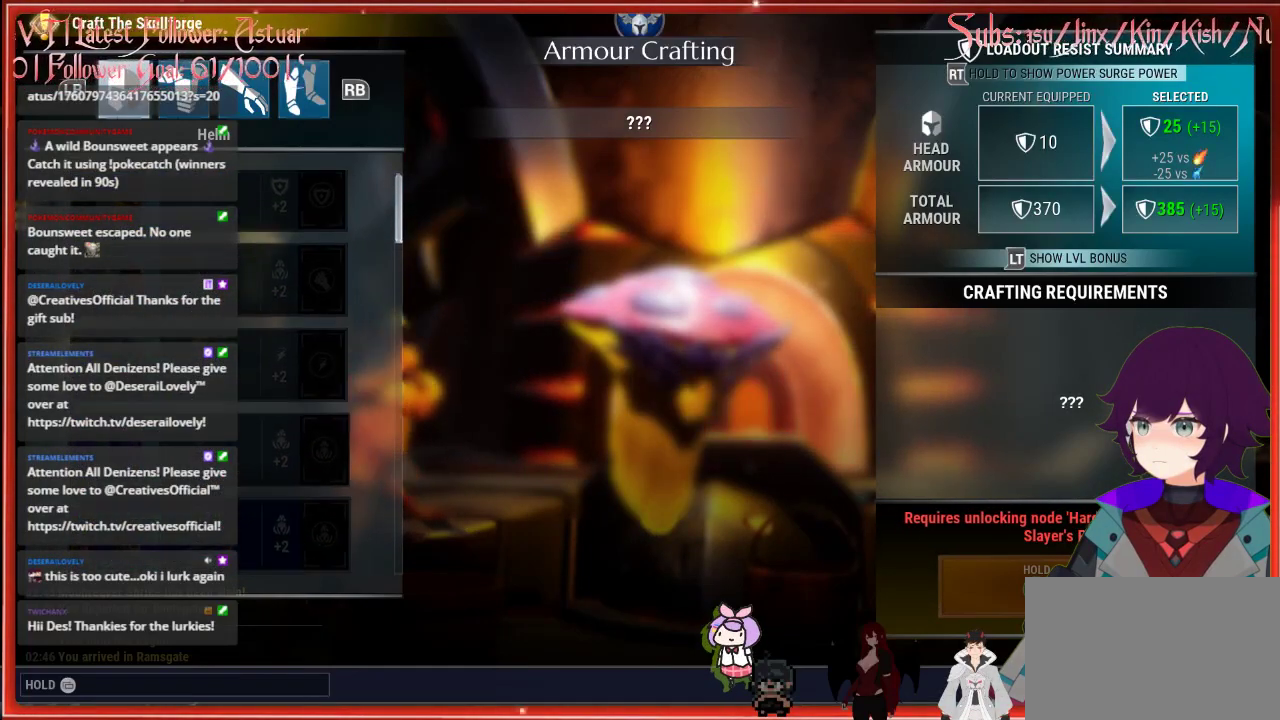
{"buttons": ["DPAD_UP"], "left_stick": "center", "right_stick": "center", "events": []}
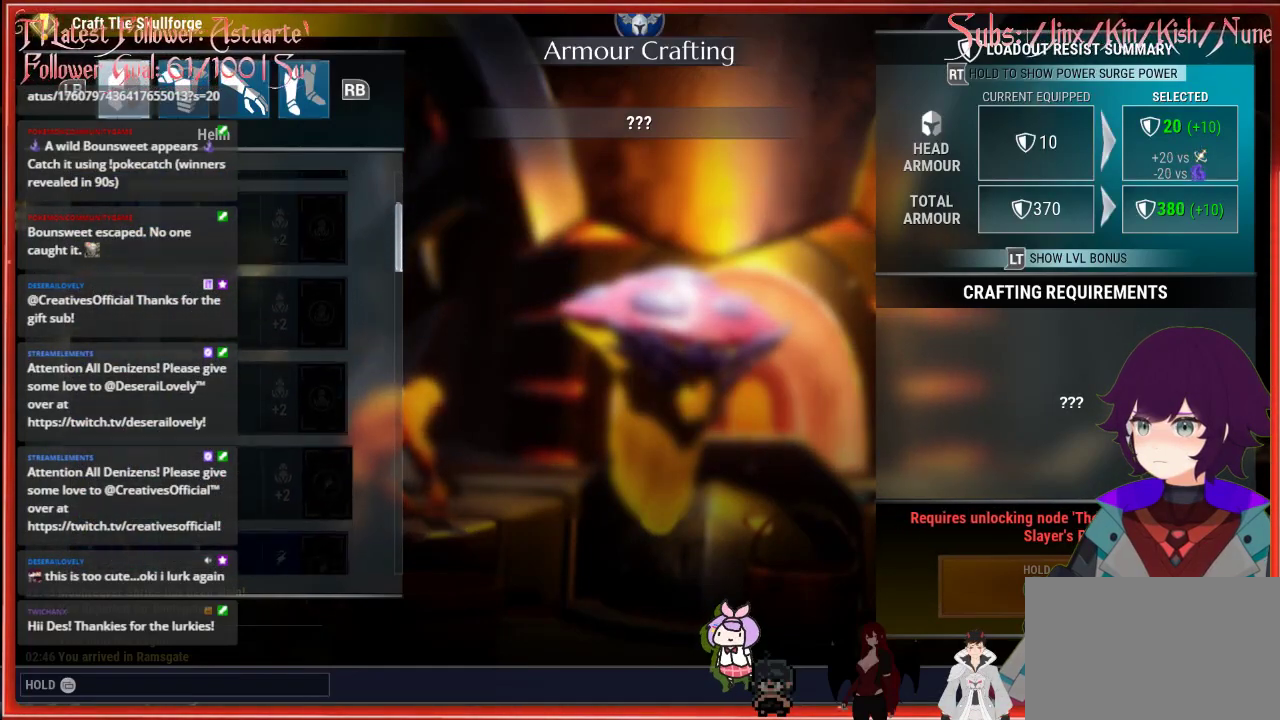
{"buttons": ["DPAD_UP"], "left_stick": "center", "right_stick": "center", "events": []}
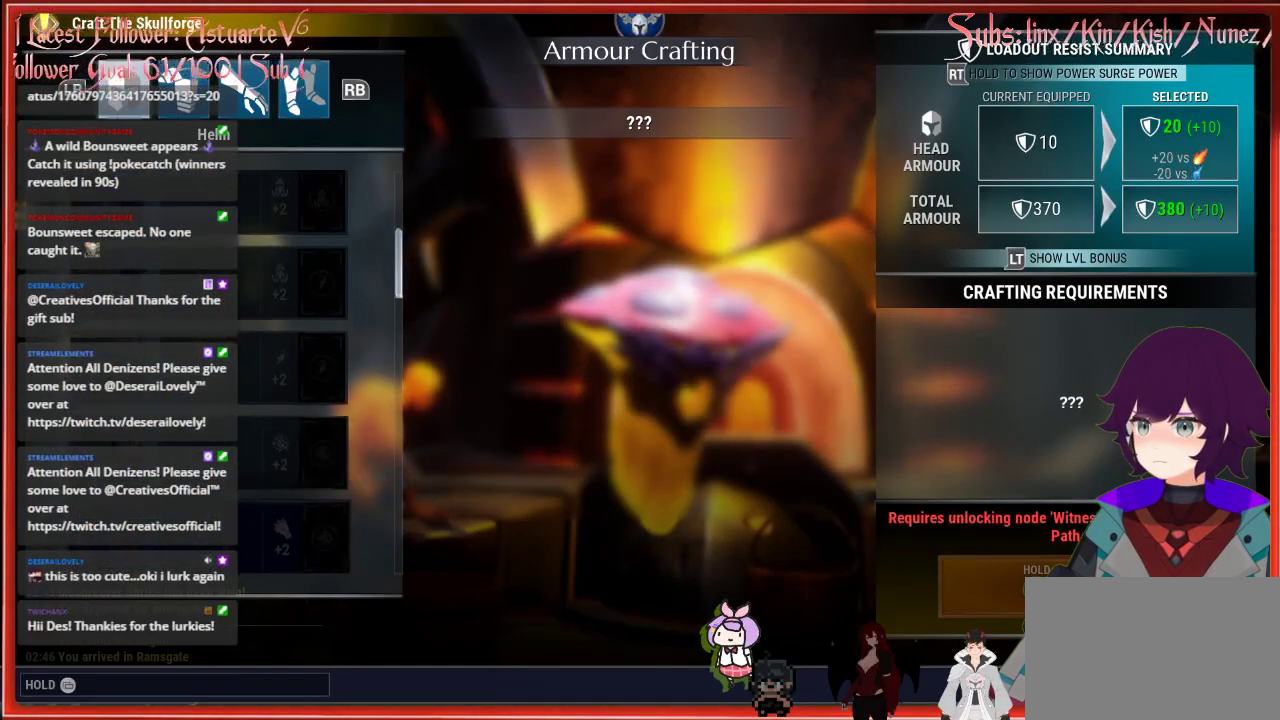
{"buttons": ["DPAD_DOWN"], "left_stick": "center", "right_stick": "center", "events": [[67, "DPAD_UP", "up"], [83, "DPAD_DOWN", "down"]]}
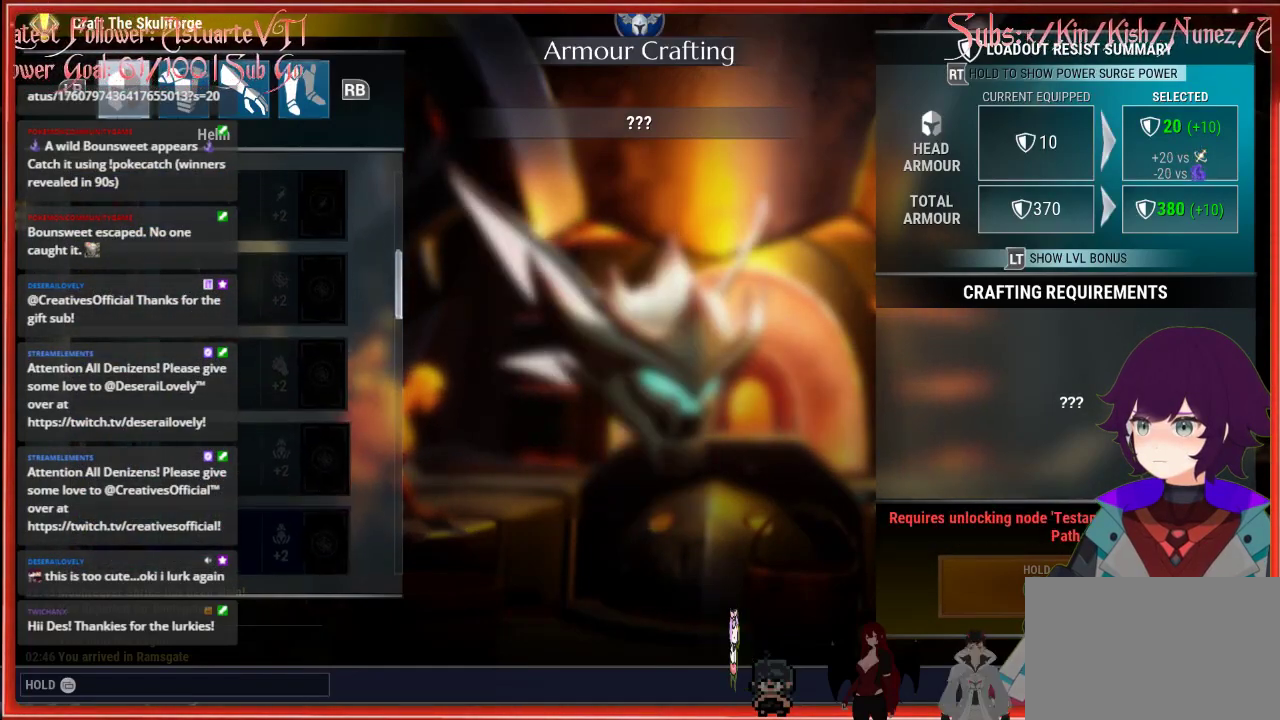
{"buttons": ["DPAD_DOWN"], "left_stick": "center", "right_stick": "center", "events": []}
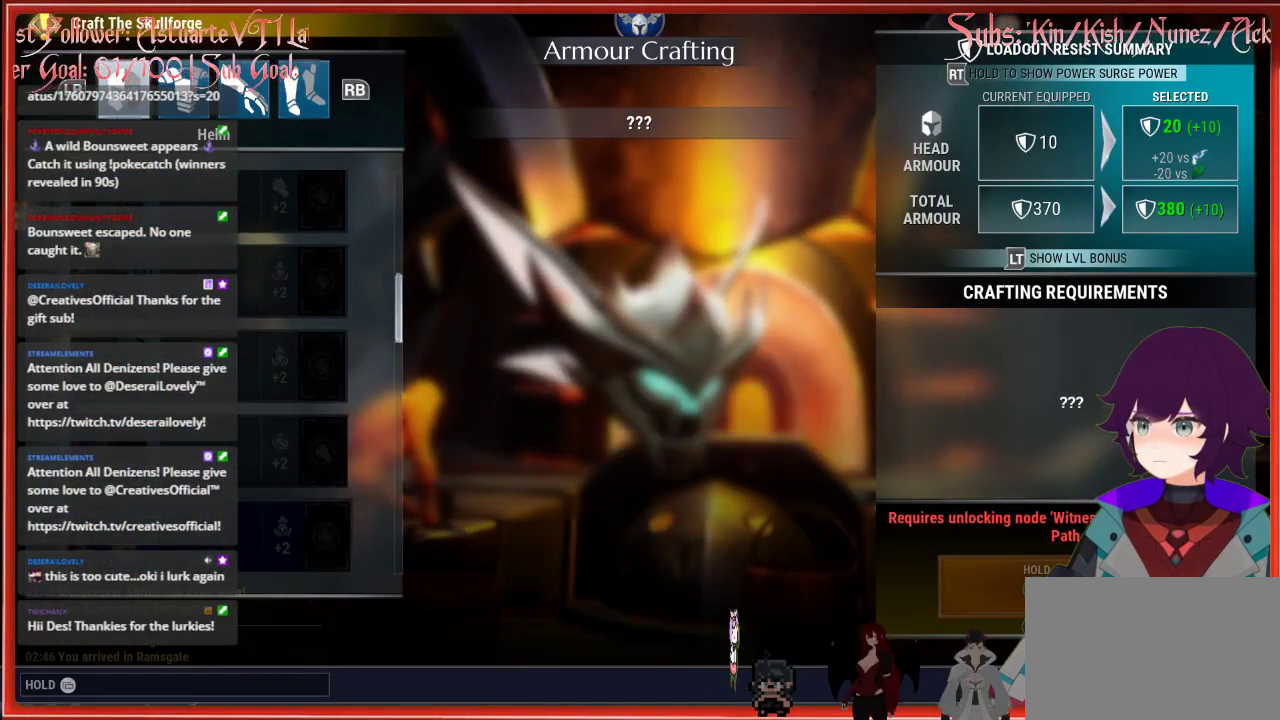
{"buttons": ["DPAD_DOWN"], "left_stick": "center", "right_stick": "center", "events": [[67, "DPAD_DOWN", "up"], [100, "DPAD_DOWN", "down"]]}
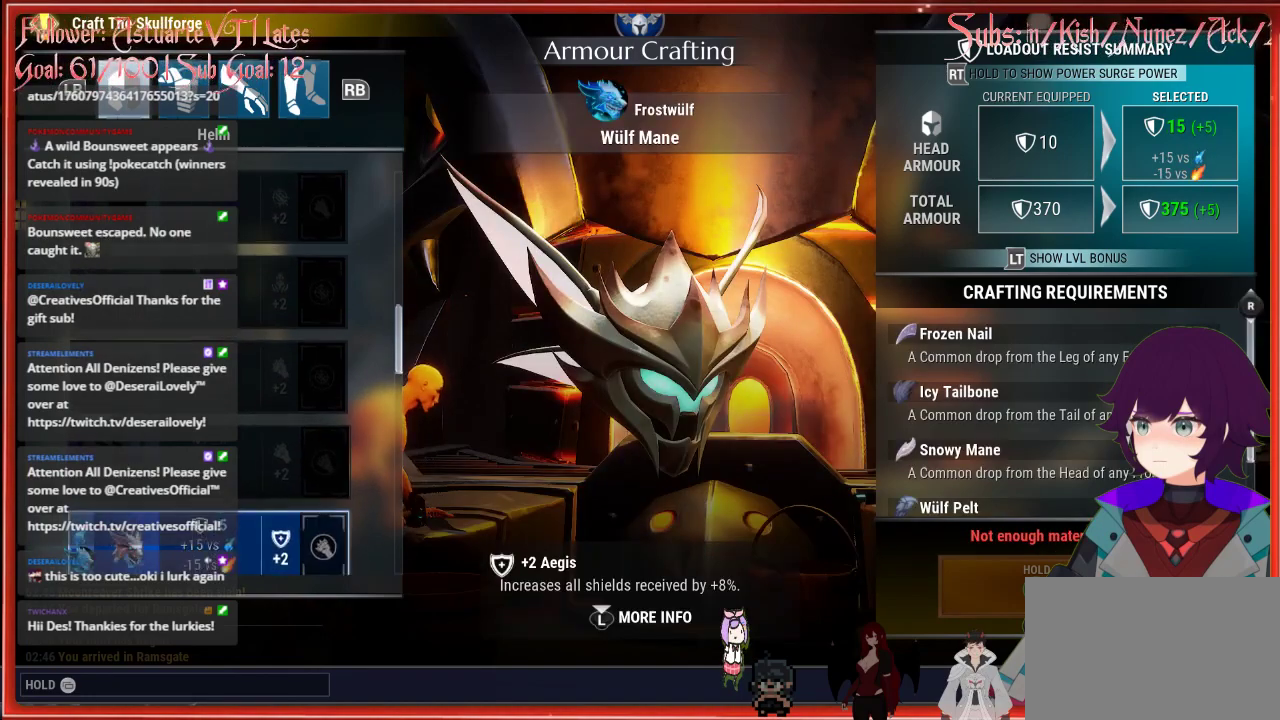
{"buttons": ["DPAD_DOWN"], "left_stick": "center", "right_stick": "center", "events": []}
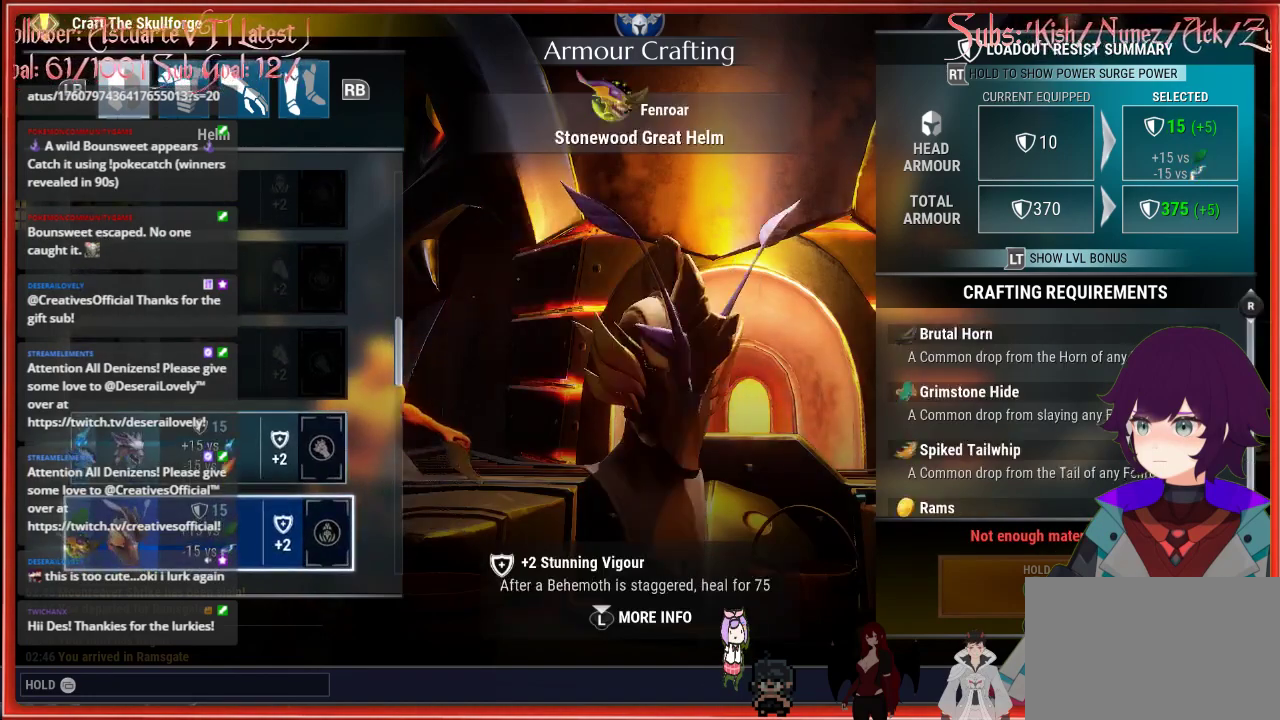
{"buttons": [], "left_stick": "center", "right_stick": "center", "events": [[100, "DPAD_DOWN", "up"]]}
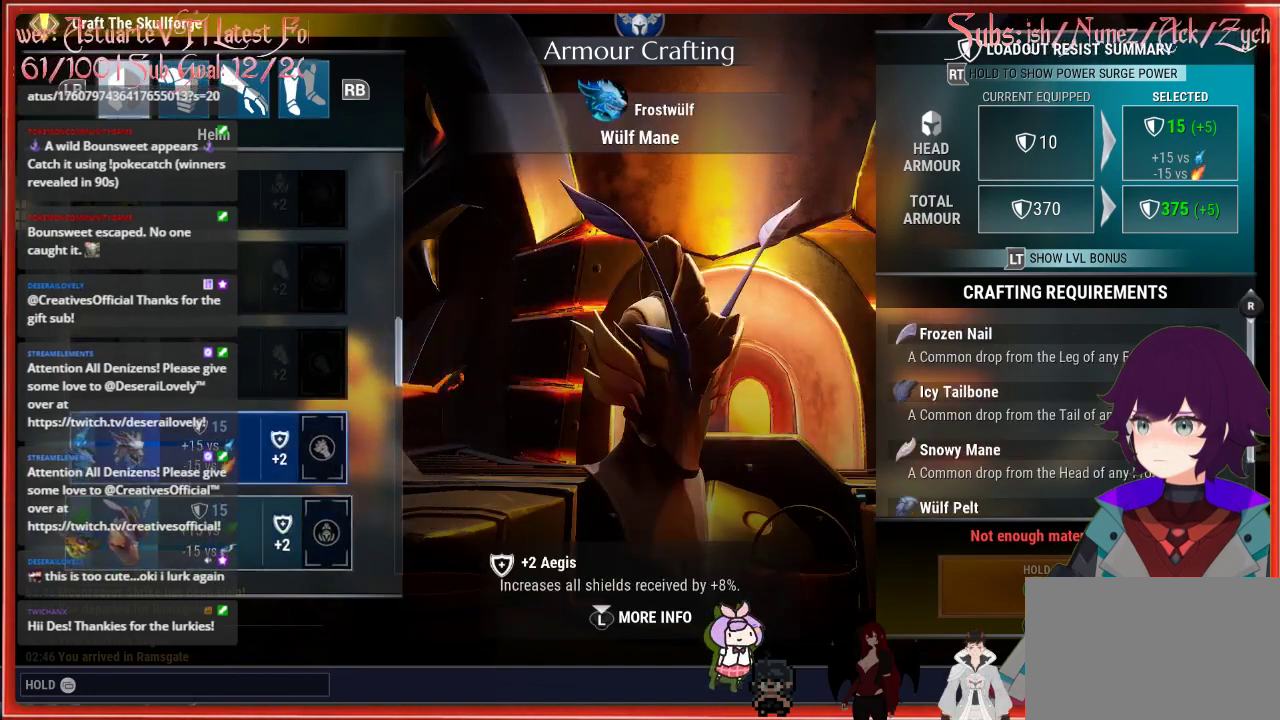
{"buttons": [], "left_stick": "center", "right_stick": "center", "events": []}